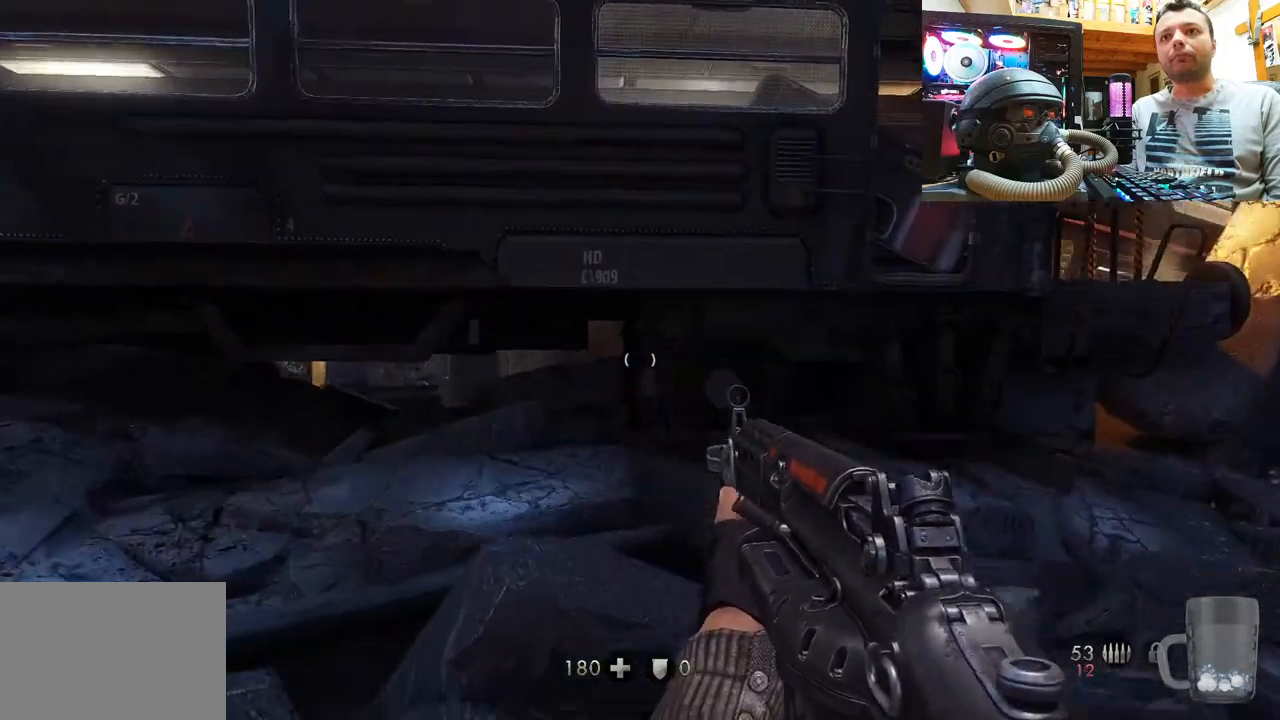
Gameplay with a controller (PlayStation layout); each line is a JSON object with the inputs held at the frame after it. "events" lists button and stick changes between this image and that frame as [ms after this image, input, new state], when the widget could be followed in between. Not read: L1 R3.
{"buttons": [], "left_stick": "up", "right_stick": "up-right", "events": [[17, "right_stick", "center"], [250, "right_stick", "up-right"]]}
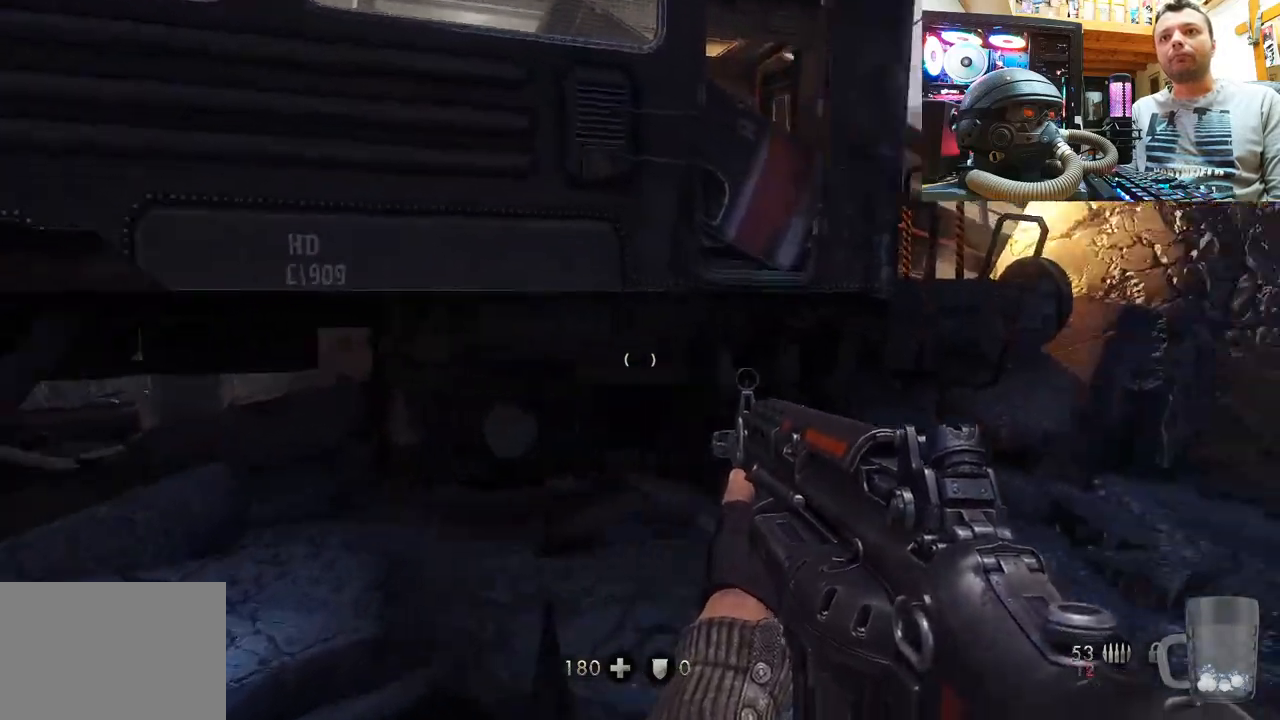
{"buttons": [], "left_stick": "up-right", "right_stick": "up-right", "events": [[150, "right_stick", "center"], [167, "left_stick", "center"], [267, "right_stick", "up-right"], [300, "left_stick", "up-right"]]}
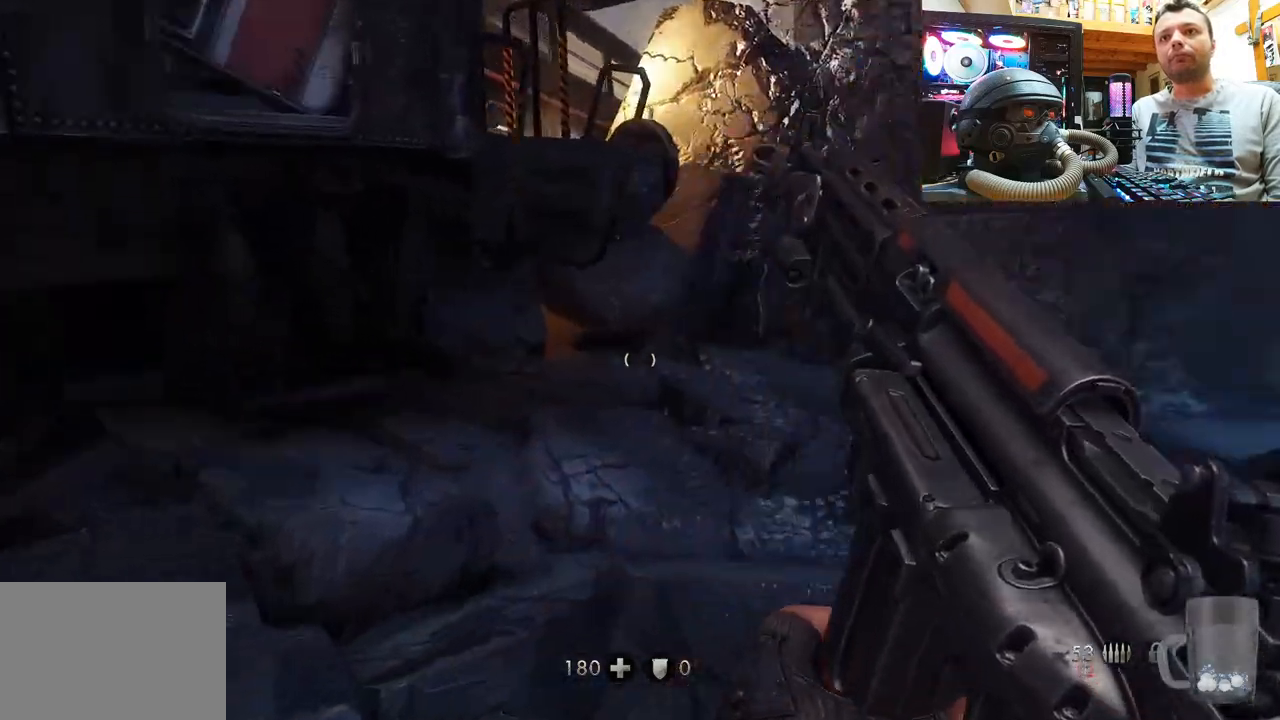
{"buttons": [], "left_stick": "up", "right_stick": "down-left", "events": [[50, "right_stick", "center"], [100, "left_stick", "up"], [317, "right_stick", "down-left"]]}
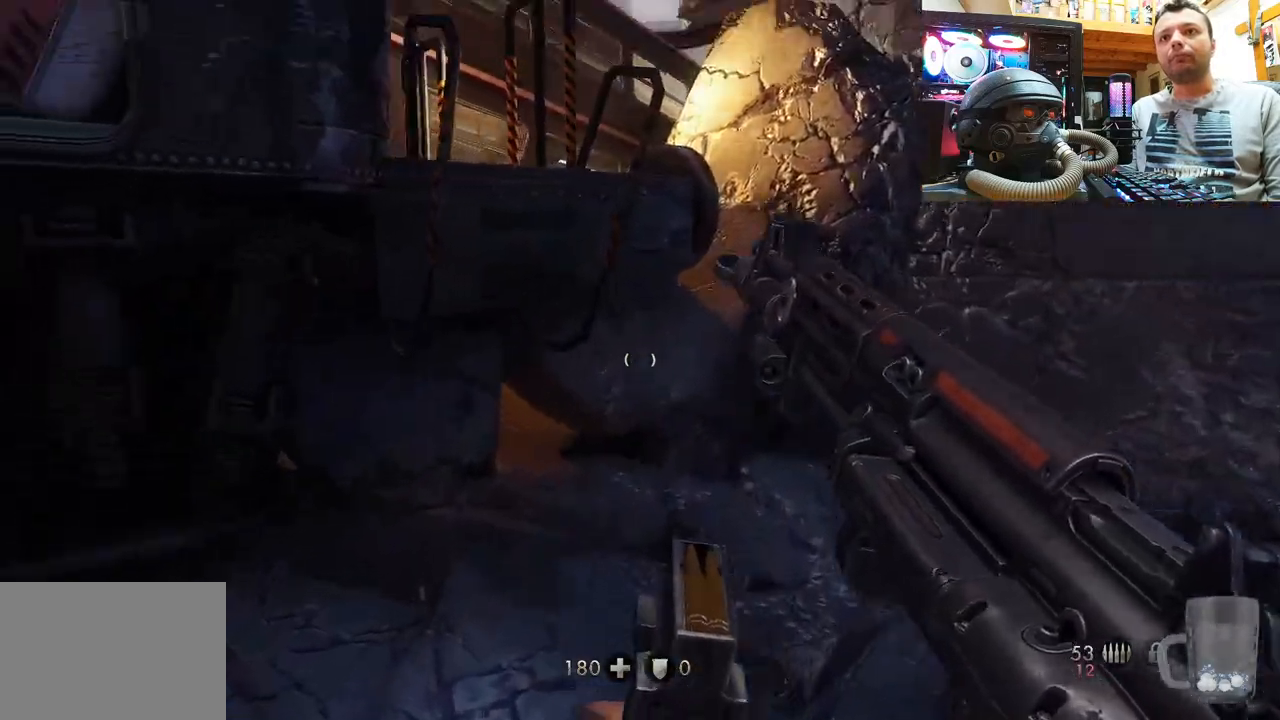
{"buttons": [], "left_stick": "up-right", "right_stick": "left", "events": [[100, "left_stick", "up-right"], [200, "right_stick", "center"], [450, "right_stick", "left"]]}
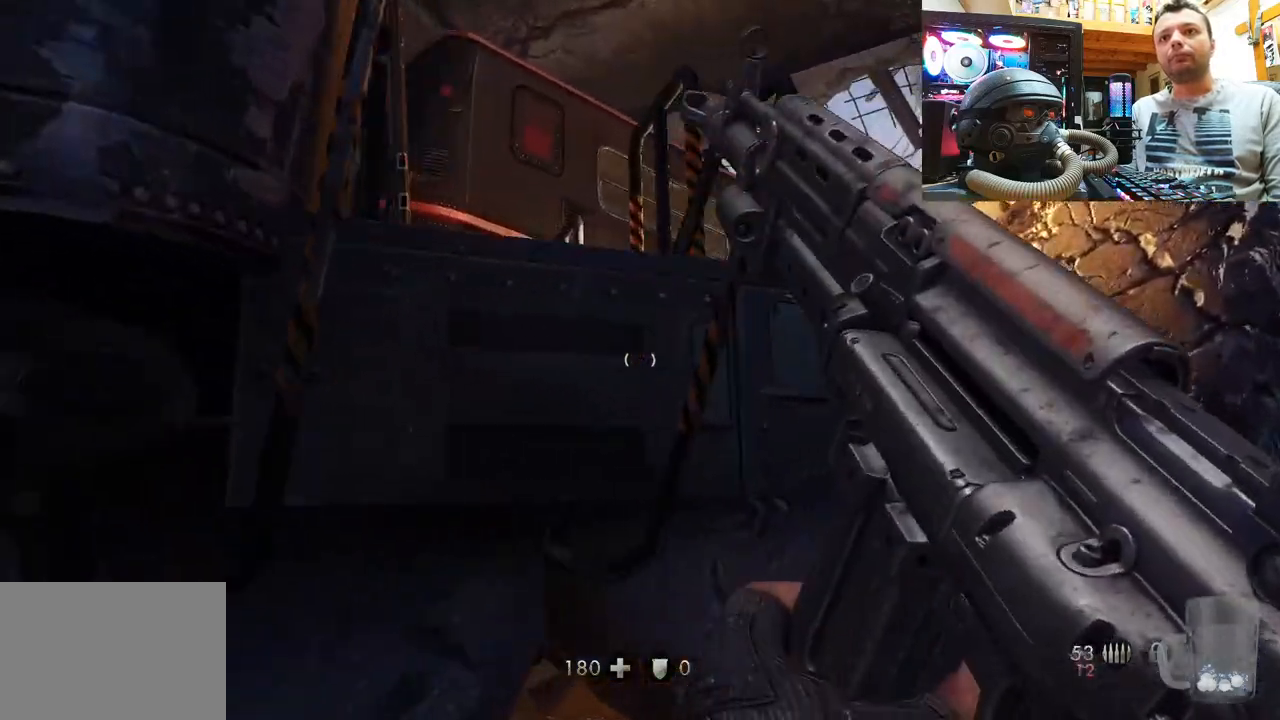
{"buttons": ["CROSS"], "left_stick": "up", "right_stick": "center", "events": [[117, "left_stick", "center"], [150, "right_stick", "center"], [267, "left_stick", "up-left"], [283, "CROSS", "down"], [367, "left_stick", "up"]]}
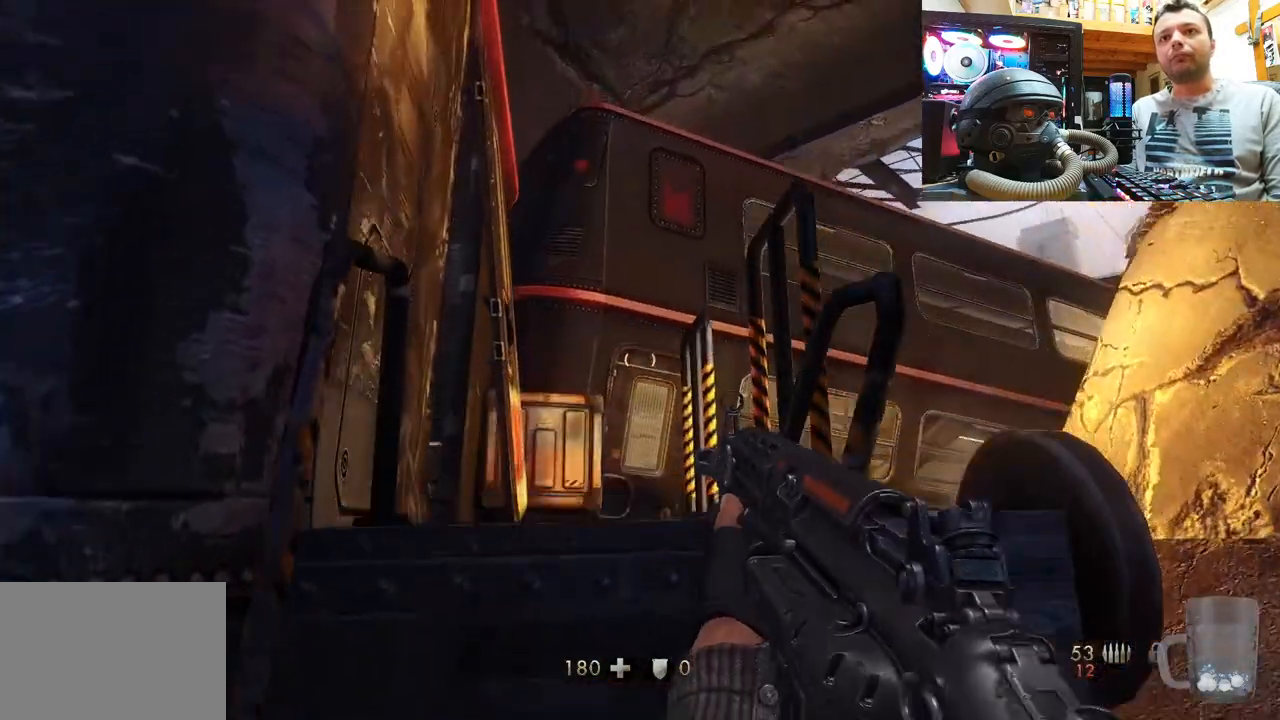
{"buttons": [], "left_stick": "up", "right_stick": "center", "events": [[300, "CROSS", "up"]]}
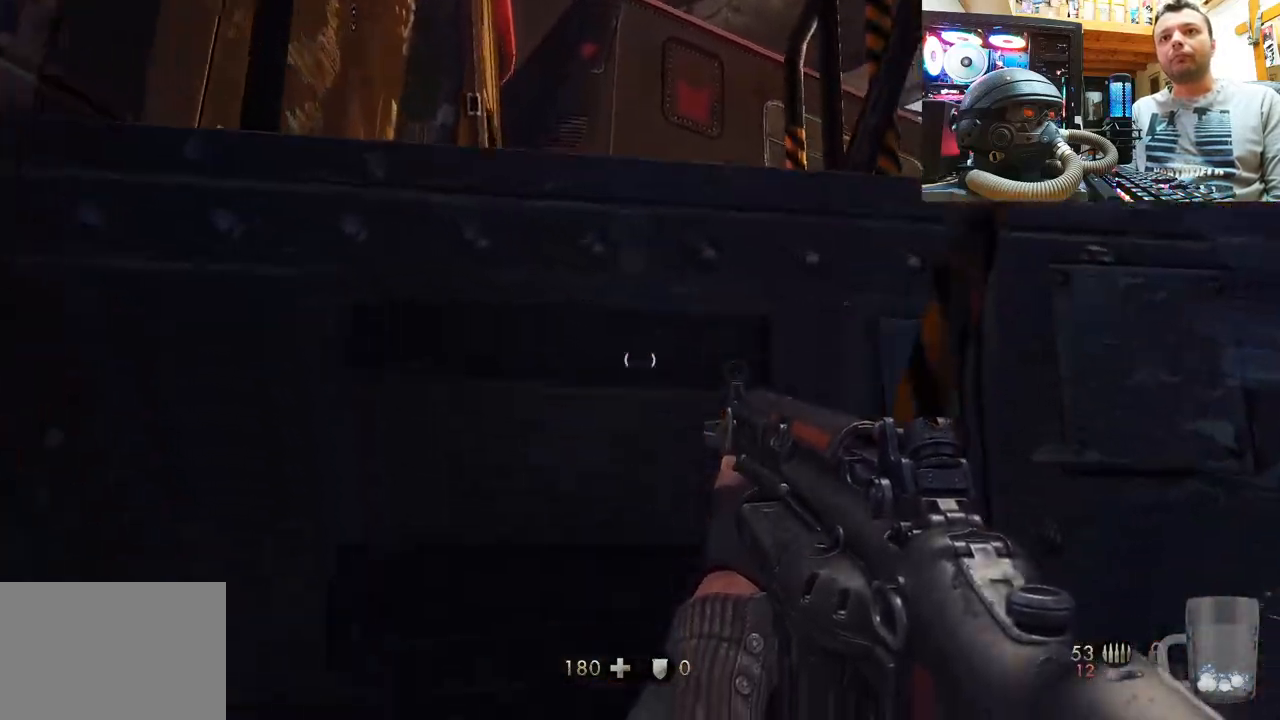
{"buttons": ["CROSS"], "left_stick": "up-left", "right_stick": "center", "events": [[67, "CROSS", "down"], [100, "left_stick", "center"], [283, "left_stick", "up-left"]]}
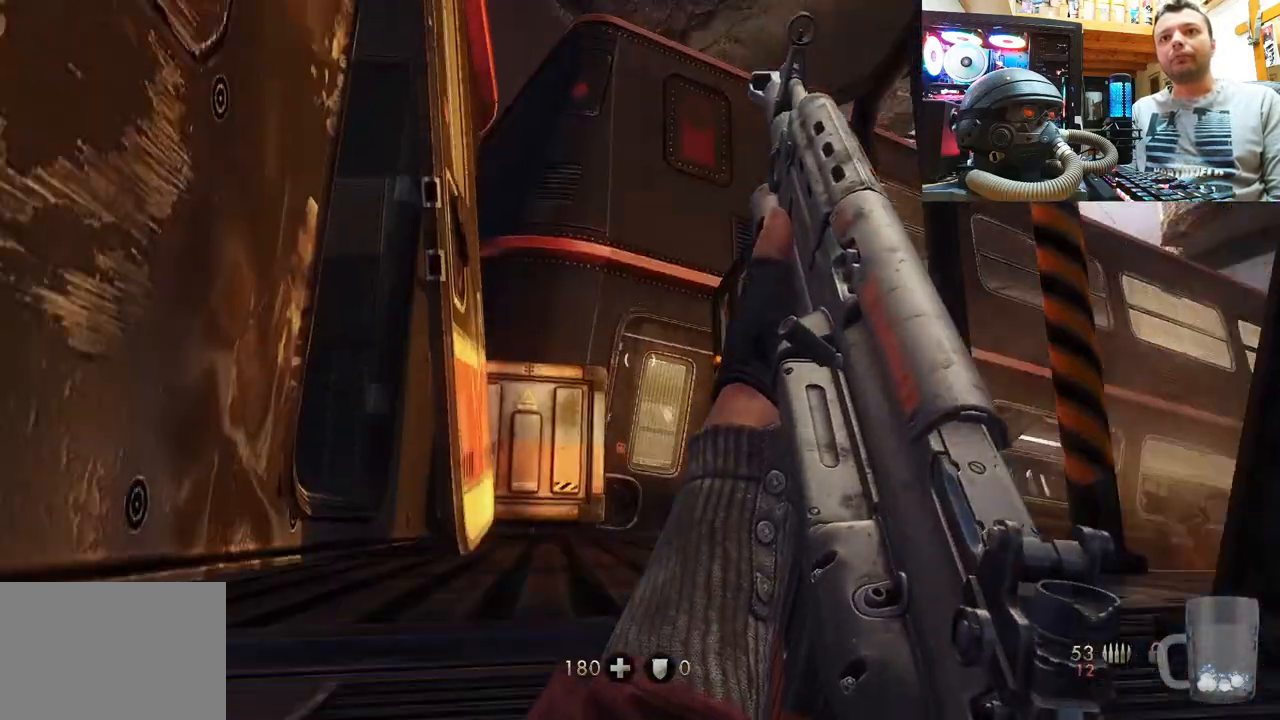
{"buttons": [], "left_stick": "center", "right_stick": "center", "events": [[33, "CROSS", "up"], [33, "left_stick", "center"], [100, "CROSS", "down"], [333, "left_stick", "up"], [450, "CROSS", "up"], [500, "left_stick", "center"]]}
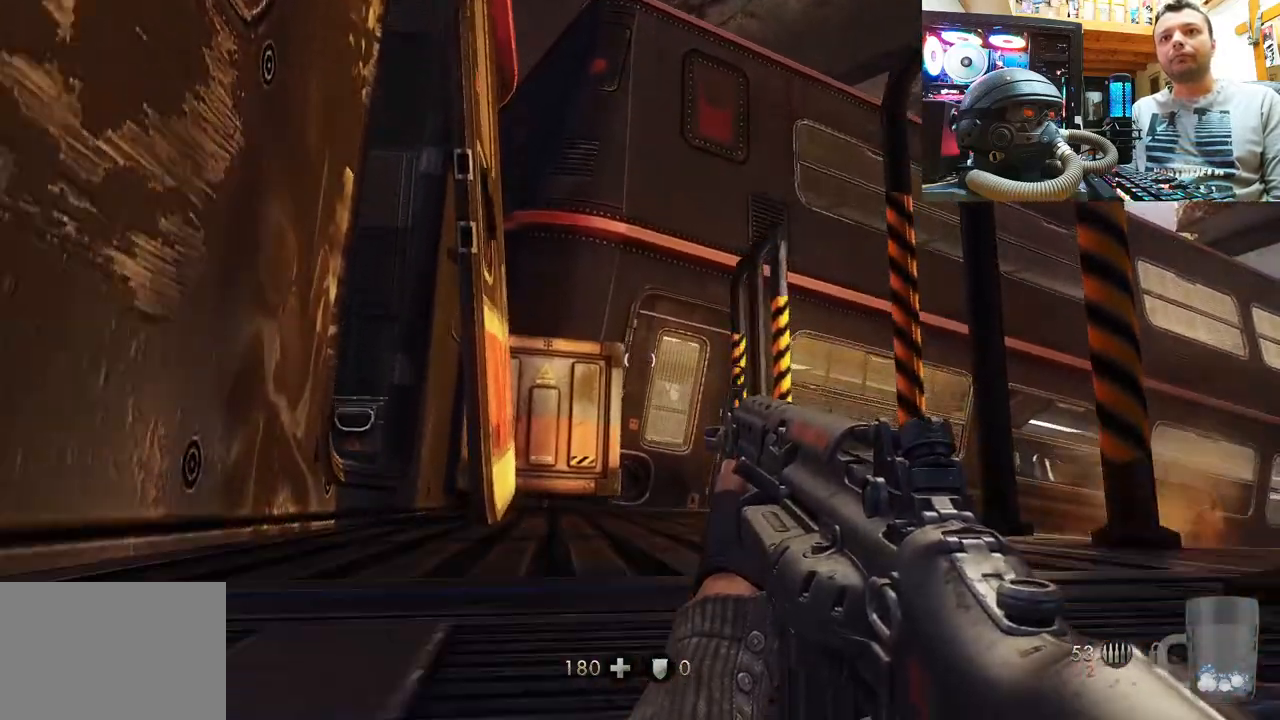
{"buttons": [], "left_stick": "down-right", "right_stick": "up-left", "events": [[150, "right_stick", "up-left"], [183, "left_stick", "down-right"]]}
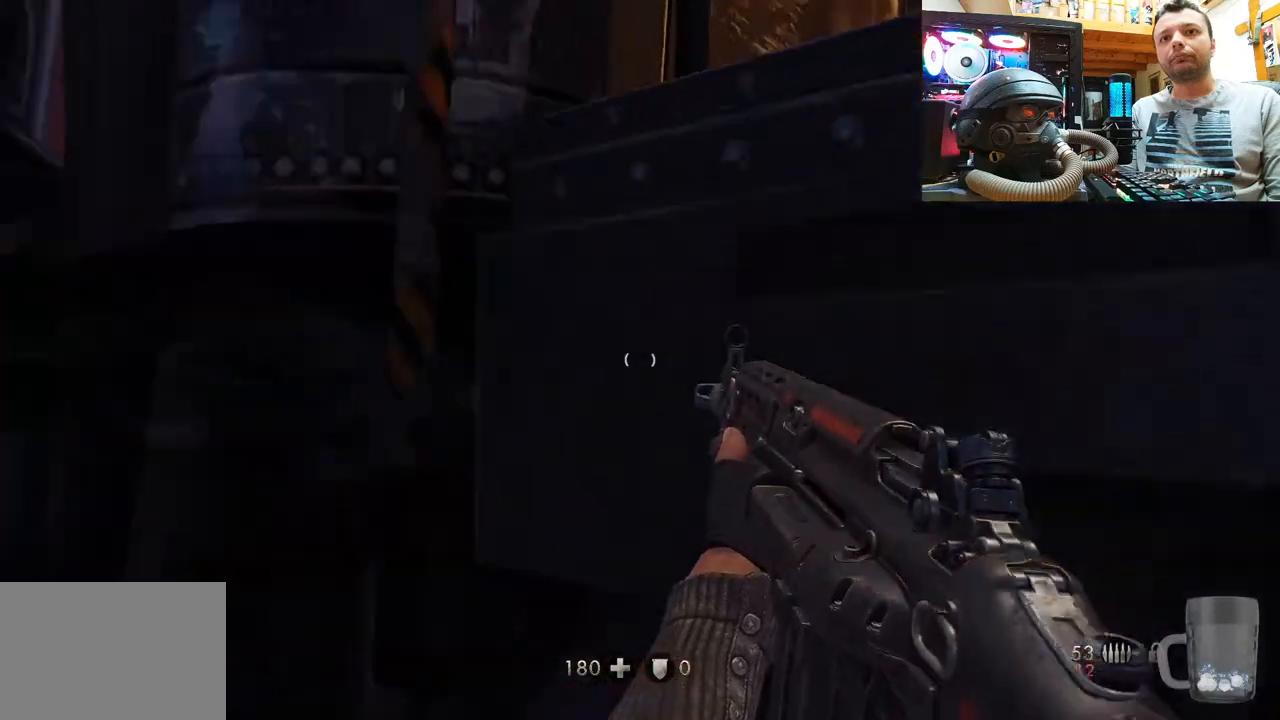
{"buttons": [], "left_stick": "center", "right_stick": "down-right", "events": [[50, "right_stick", "right"], [67, "left_stick", "up-right"], [233, "left_stick", "up-left"], [317, "right_stick", "down-right"], [383, "left_stick", "center"]]}
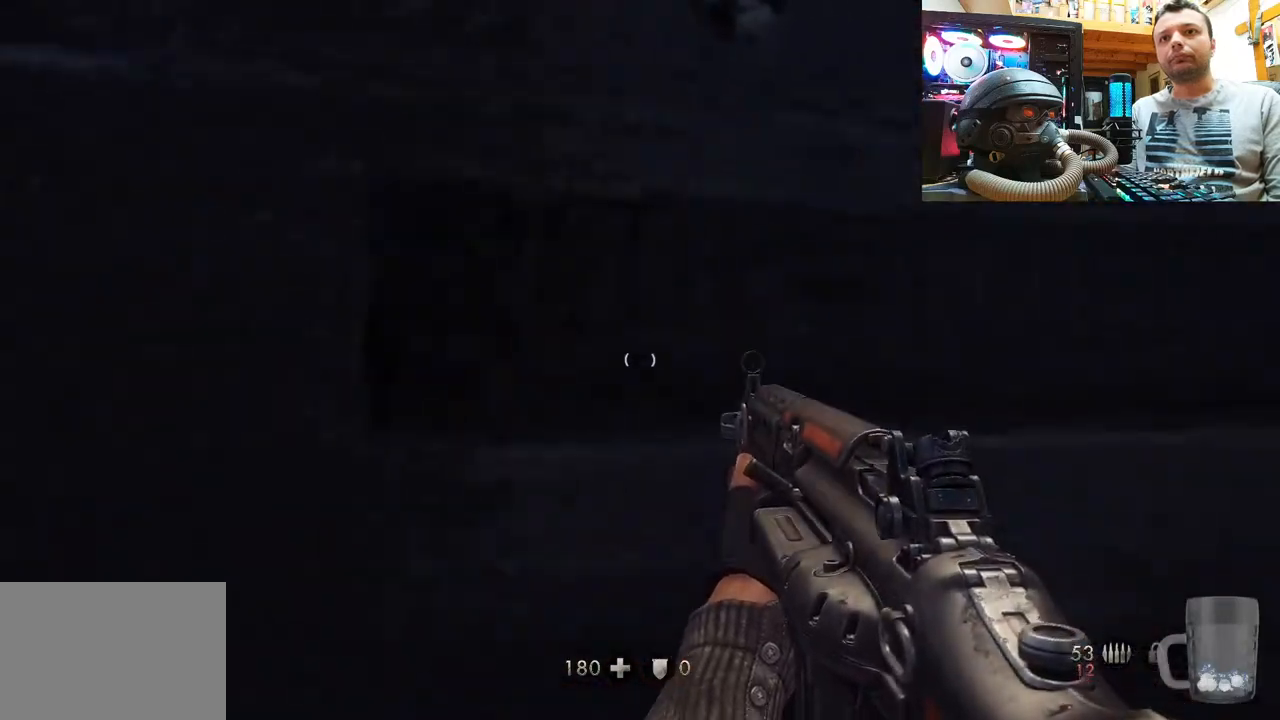
{"buttons": [], "left_stick": "center", "right_stick": "center", "events": [[83, "right_stick", "center"]]}
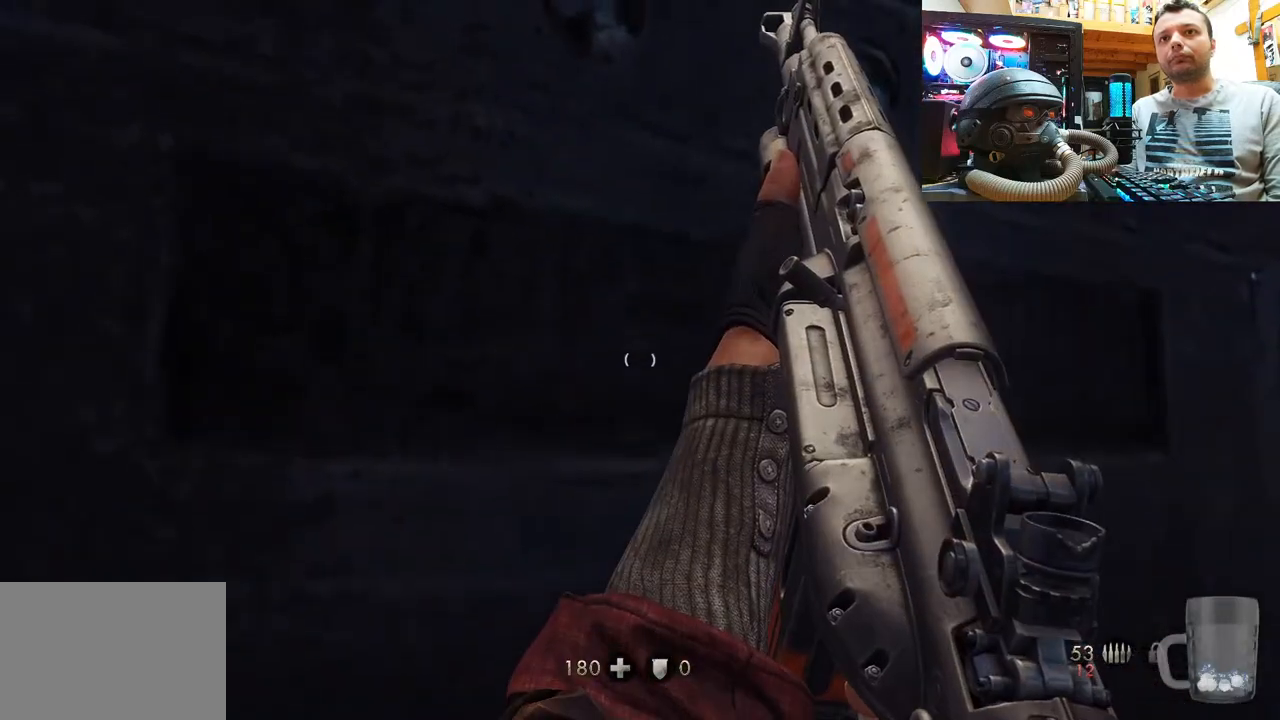
{"buttons": [], "left_stick": "up", "right_stick": "center", "events": [[17, "left_stick", "up"]]}
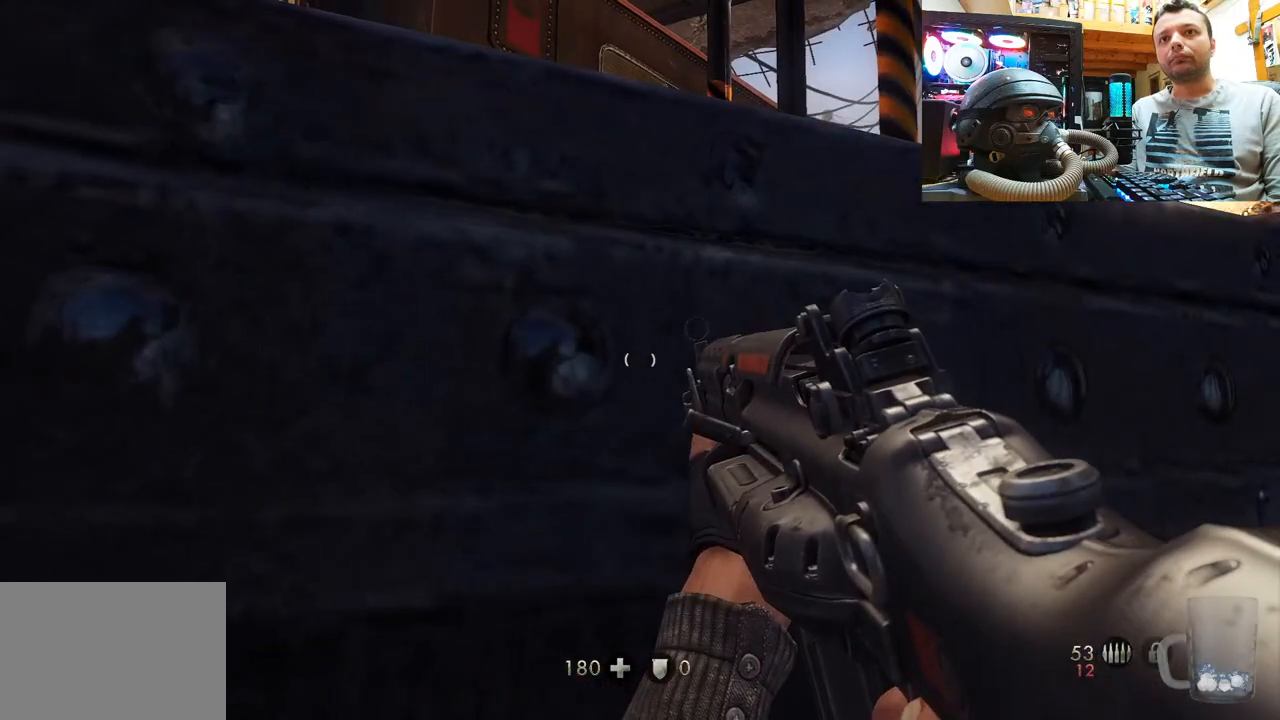
{"buttons": [], "left_stick": "down-left", "right_stick": "up-left", "events": [[150, "left_stick", "center"], [150, "right_stick", "left"], [250, "left_stick", "down"], [250, "right_stick", "up-left"], [317, "left_stick", "down-left"]]}
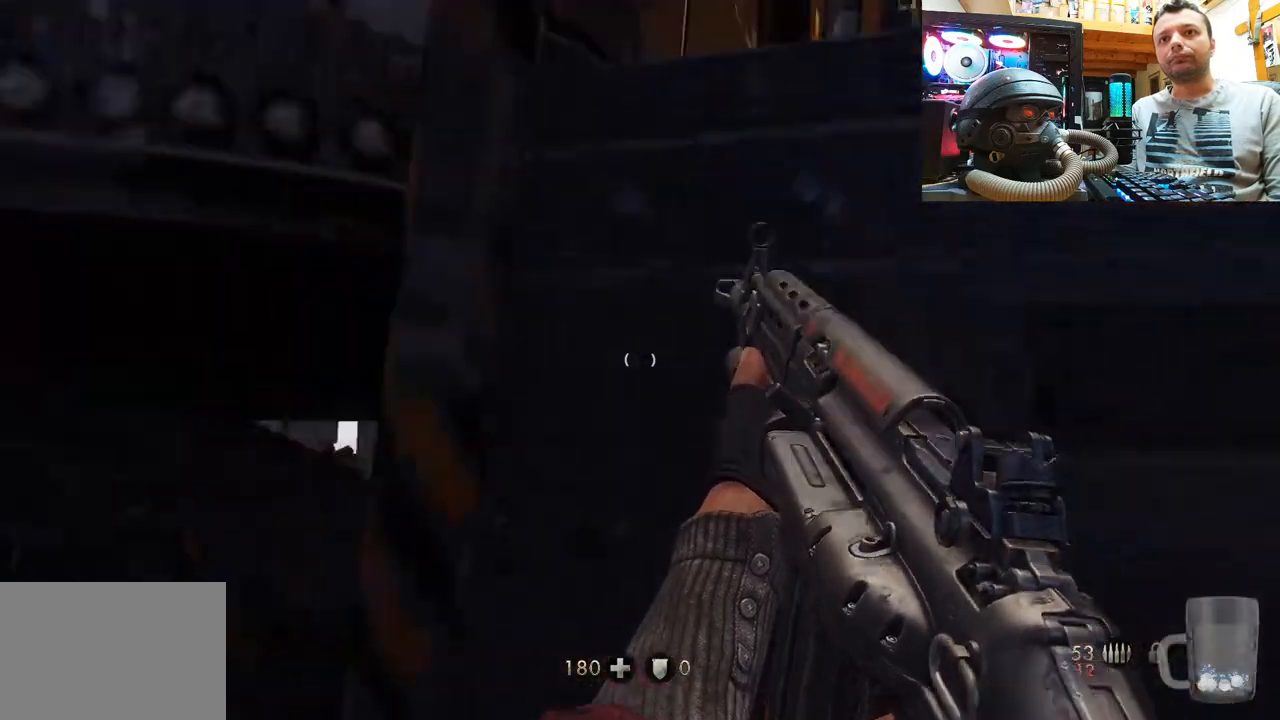
{"buttons": [], "left_stick": "center", "right_stick": "center", "events": [[67, "left_stick", "left"], [317, "left_stick", "center"], [433, "right_stick", "center"]]}
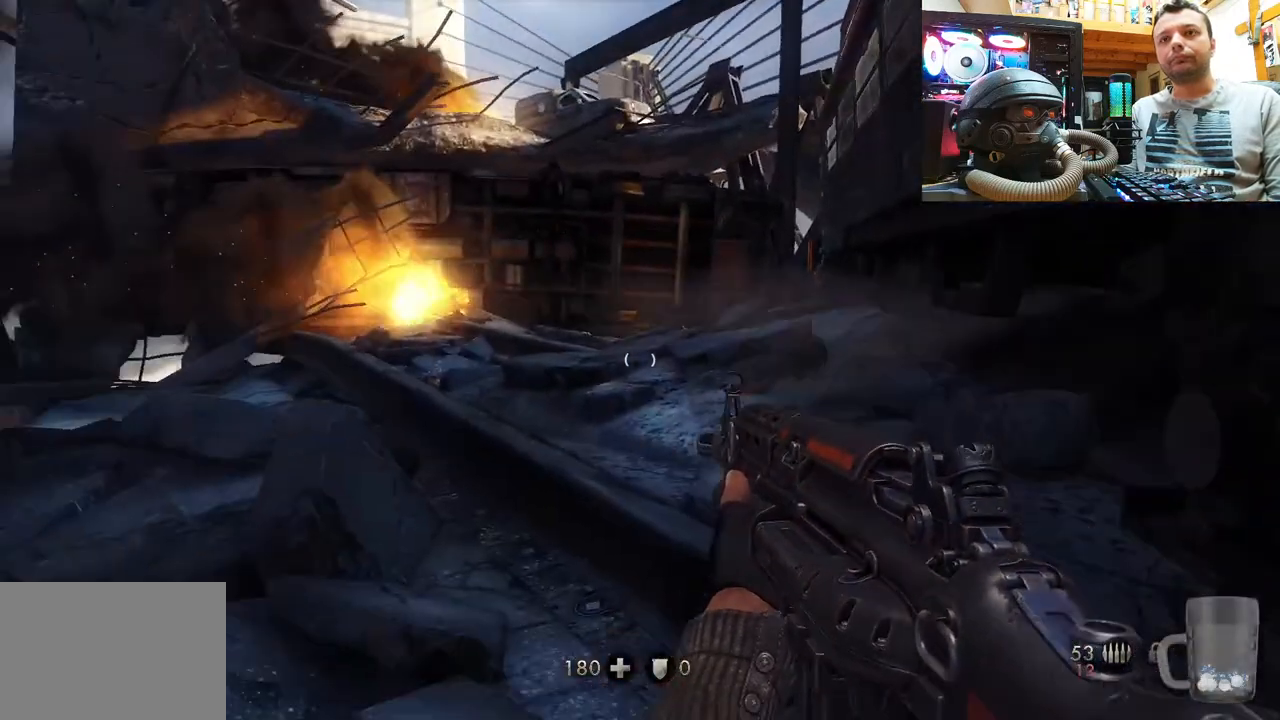
{"buttons": [], "left_stick": "down", "right_stick": "center", "events": [[467, "left_stick", "down"]]}
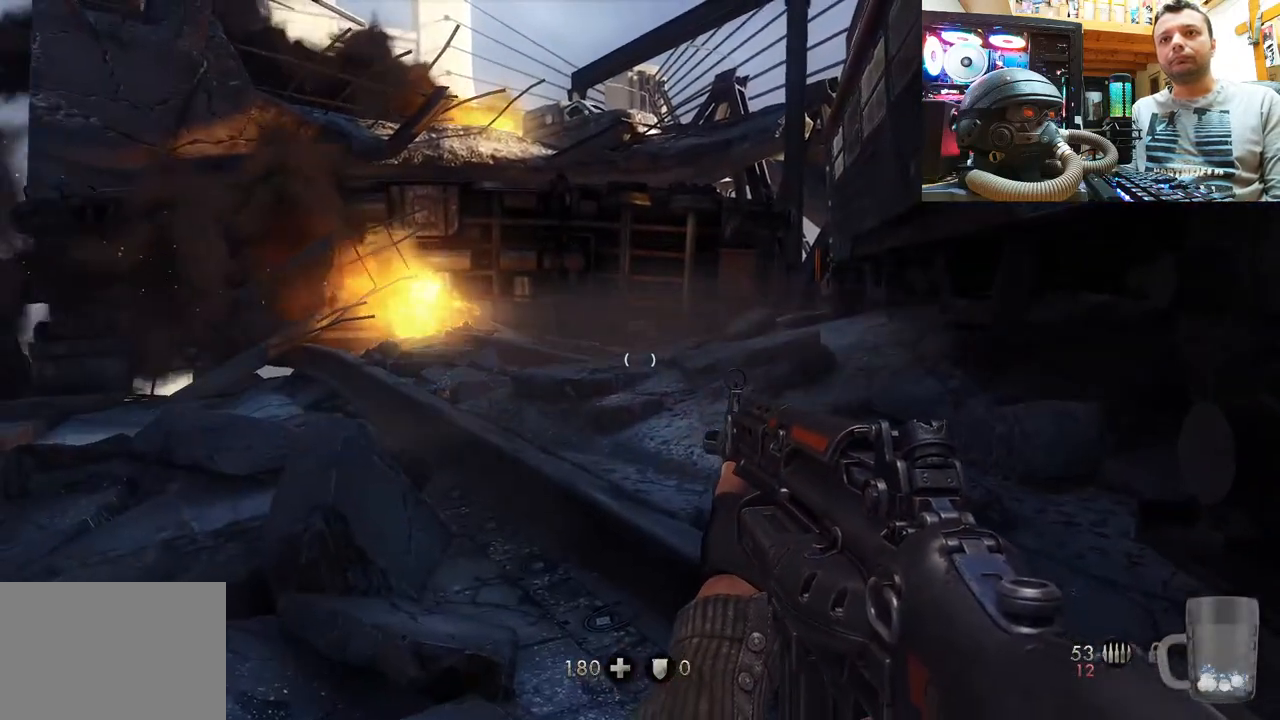
{"buttons": [], "left_stick": "left", "right_stick": "center", "events": [[500, "left_stick", "left"]]}
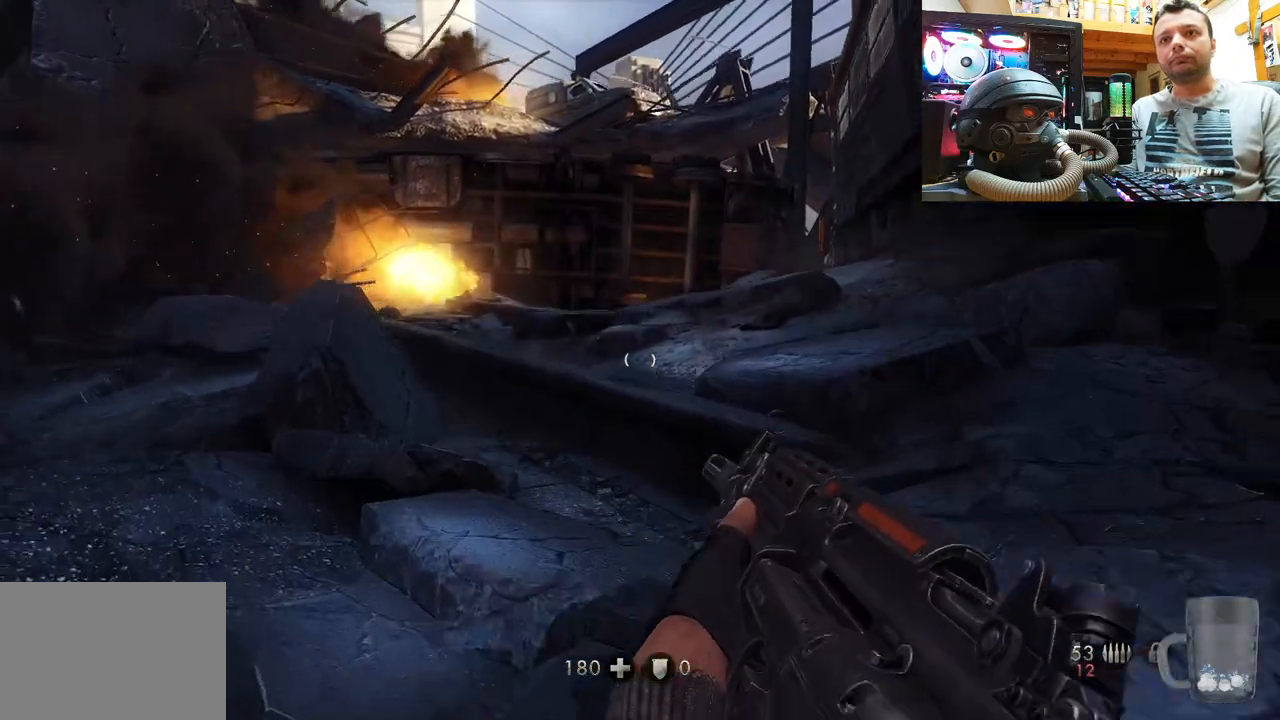
{"buttons": [], "left_stick": "left", "right_stick": "center", "events": []}
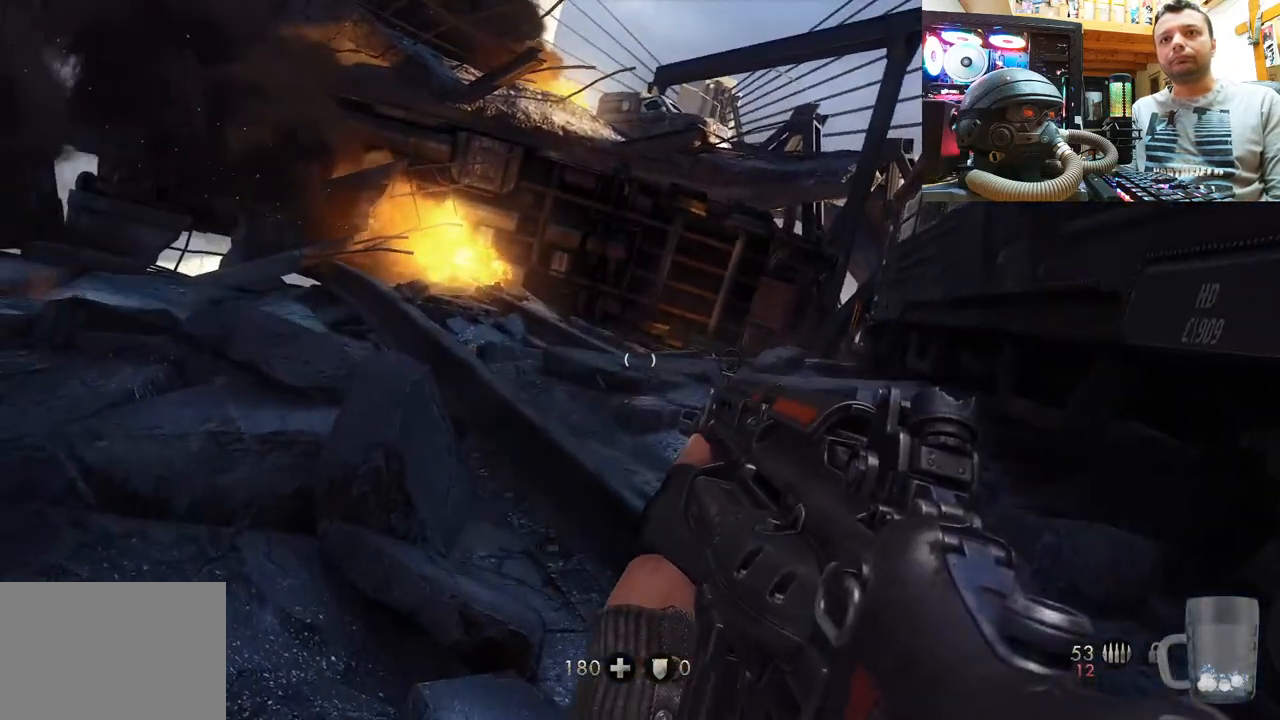
{"buttons": [], "left_stick": "up", "right_stick": "center", "events": [[67, "left_stick", "right"], [483, "left_stick", "up"]]}
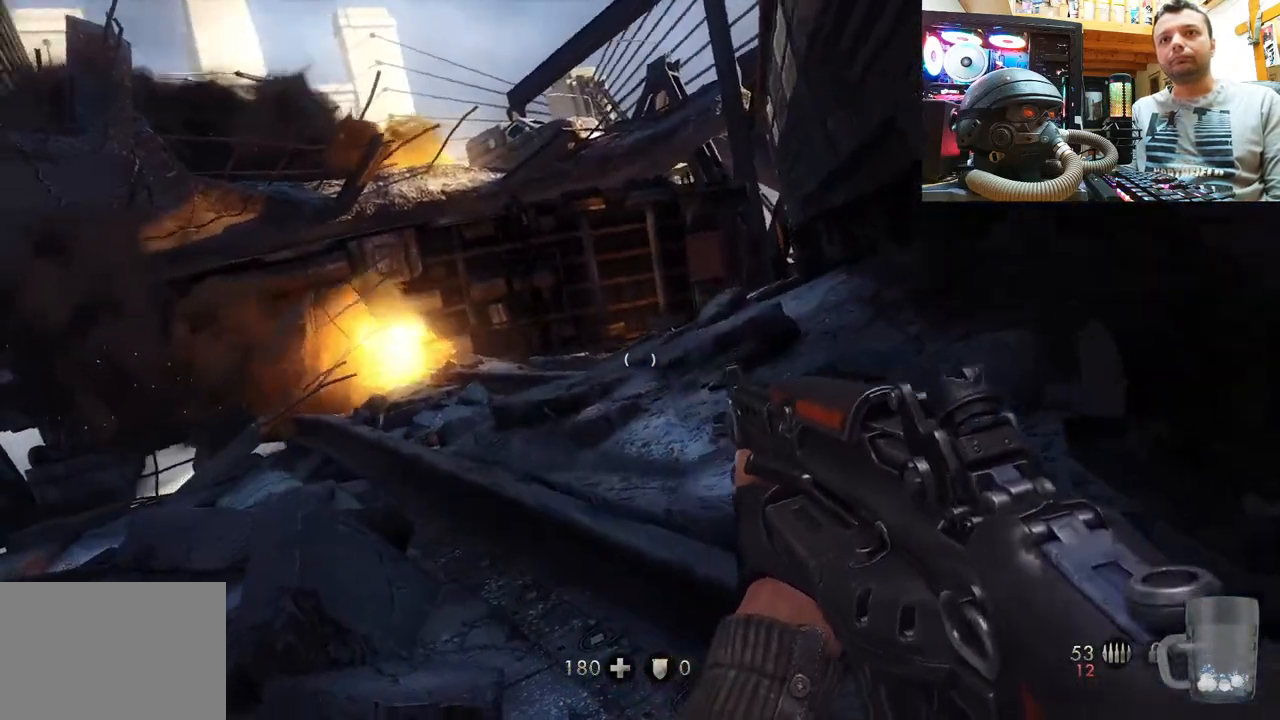
{"buttons": [], "left_stick": "center", "right_stick": "left", "events": [[400, "left_stick", "center"], [400, "right_stick", "left"]]}
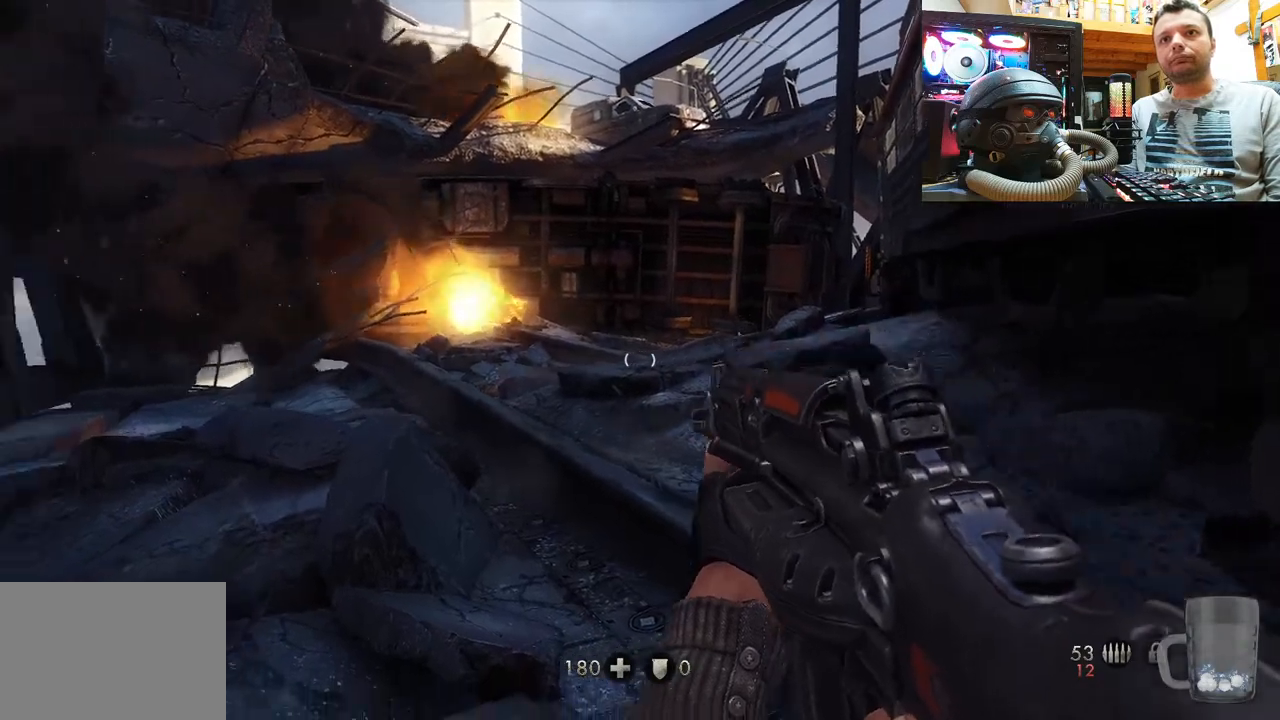
{"buttons": [], "left_stick": "up", "right_stick": "center", "events": [[67, "left_stick", "up-left"], [67, "right_stick", "up-left"], [300, "right_stick", "center"], [317, "left_stick", "up"]]}
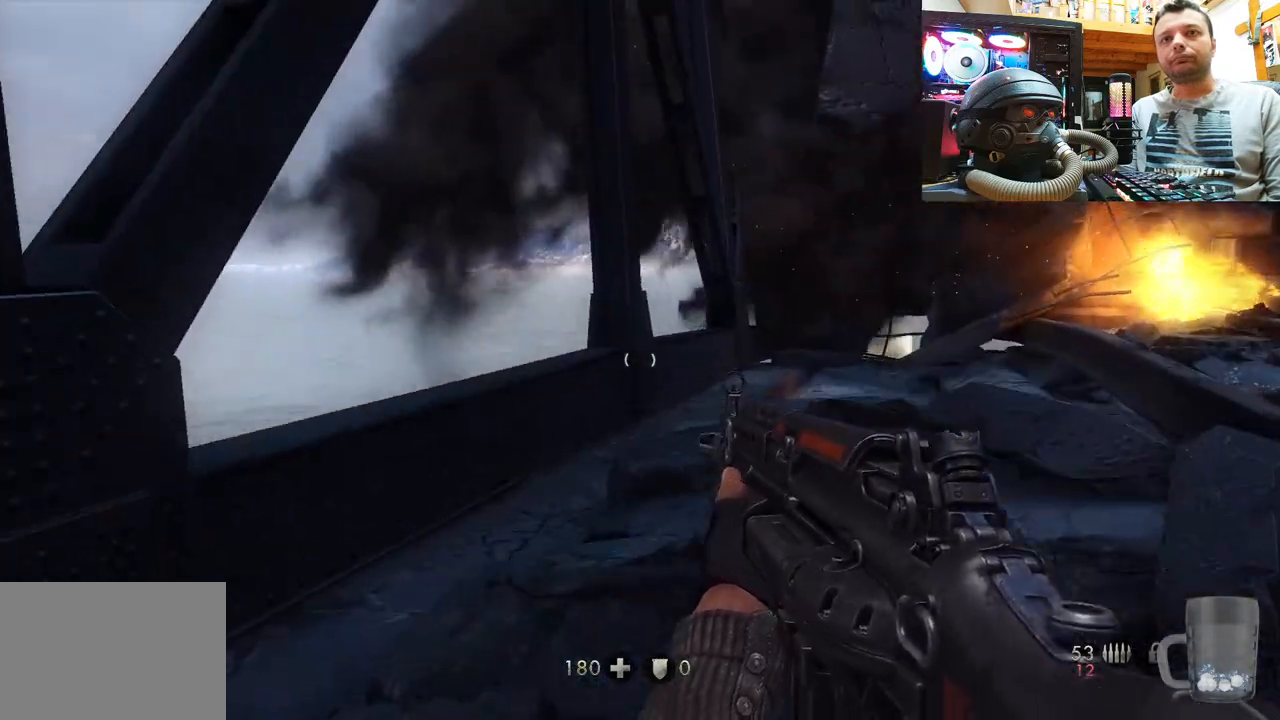
{"buttons": [], "left_stick": "up-left", "right_stick": "up-right", "events": [[317, "right_stick", "up-right"], [450, "left_stick", "up-left"]]}
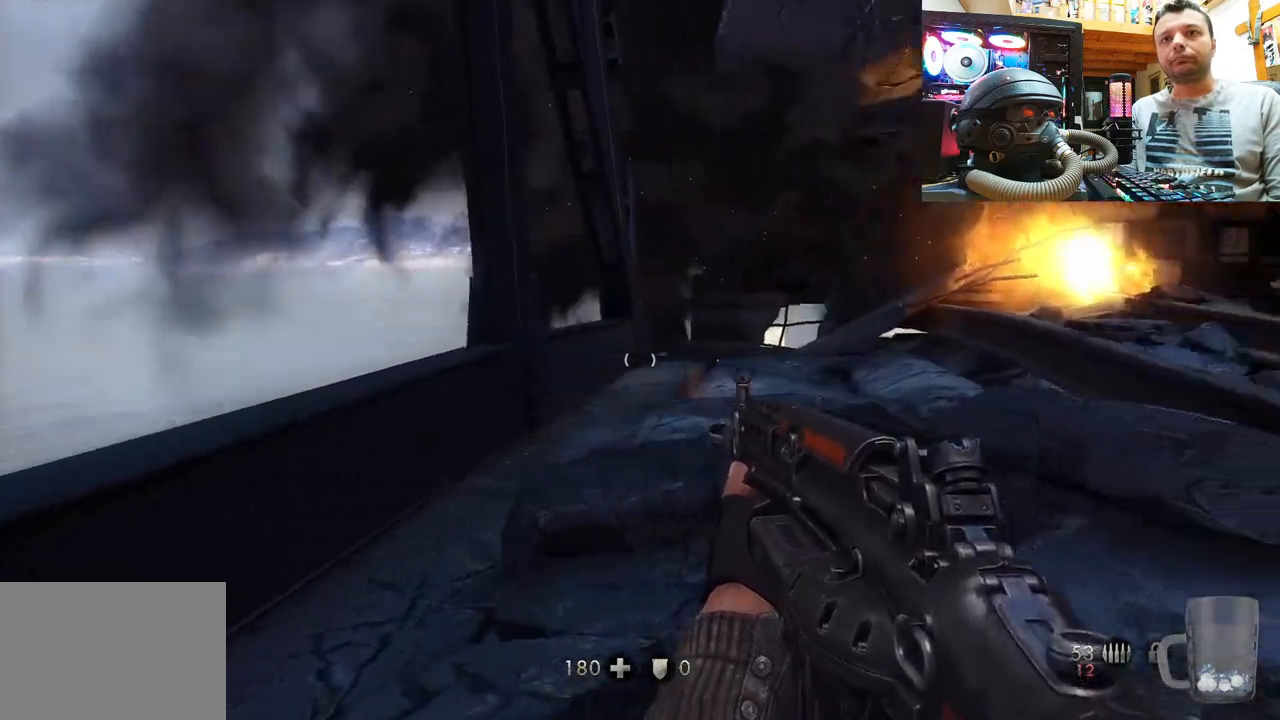
{"buttons": [], "left_stick": "up", "right_stick": "center", "events": [[100, "right_stick", "center"], [250, "left_stick", "up"]]}
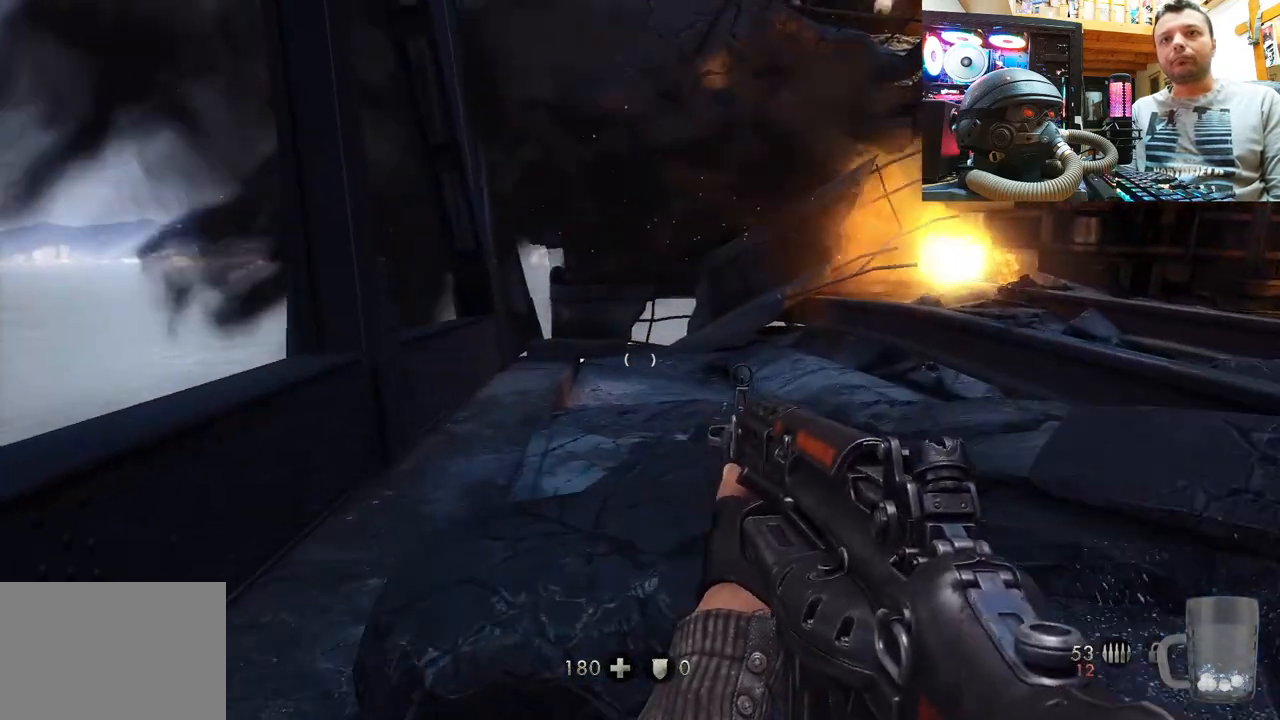
{"buttons": [], "left_stick": "up-left", "right_stick": "center", "events": [[183, "left_stick", "up-left"]]}
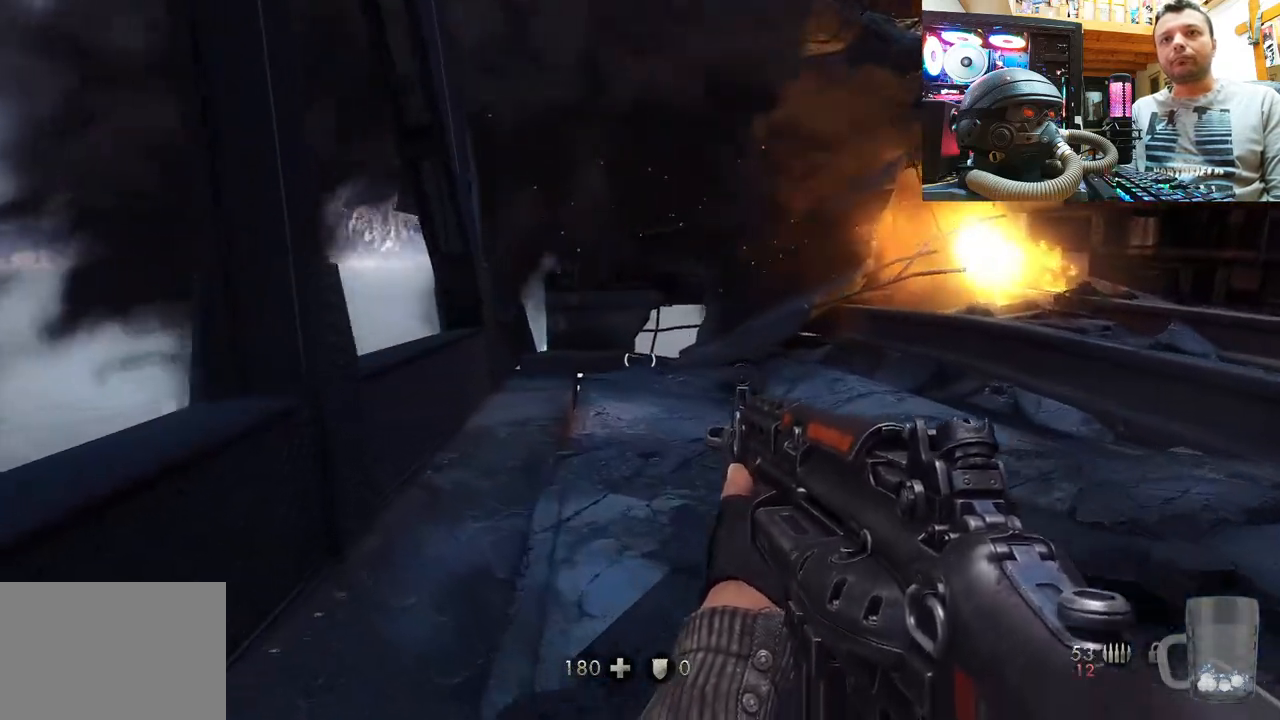
{"buttons": [], "left_stick": "up-left", "right_stick": "center", "events": [[350, "CIRCLE", "down"], [500, "CIRCLE", "up"]]}
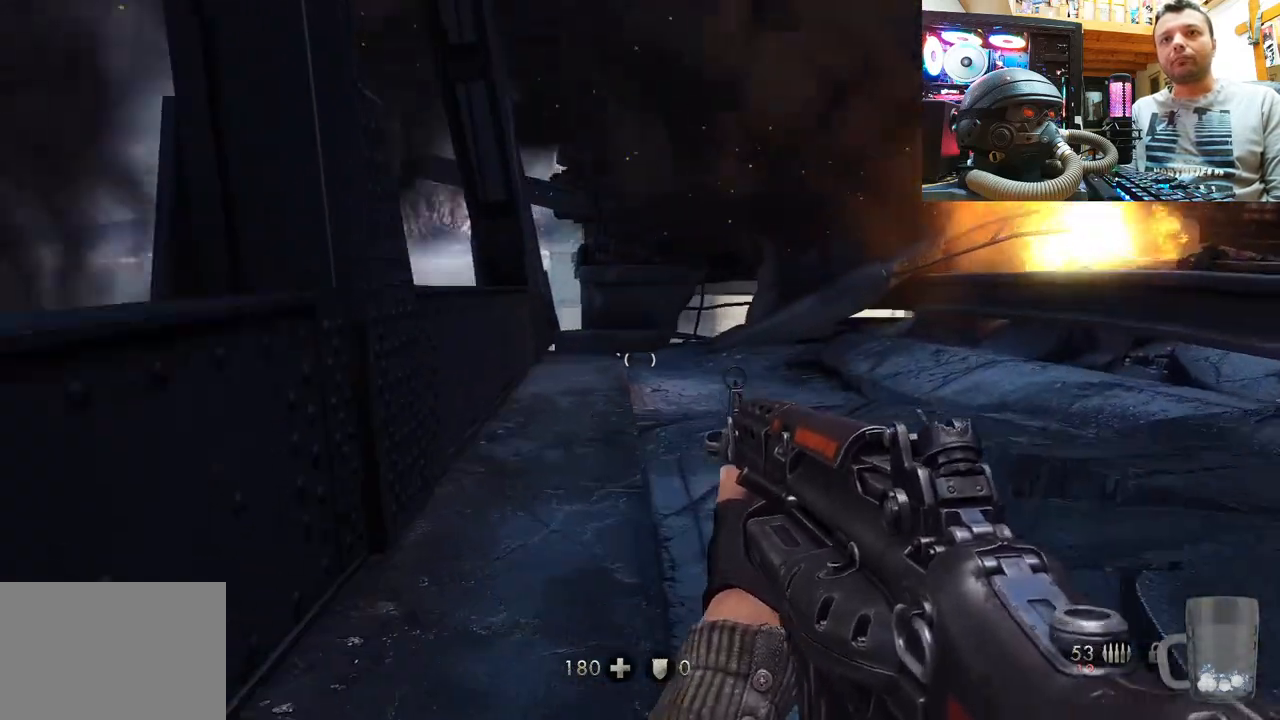
{"buttons": [], "left_stick": "up-left", "right_stick": "center"}
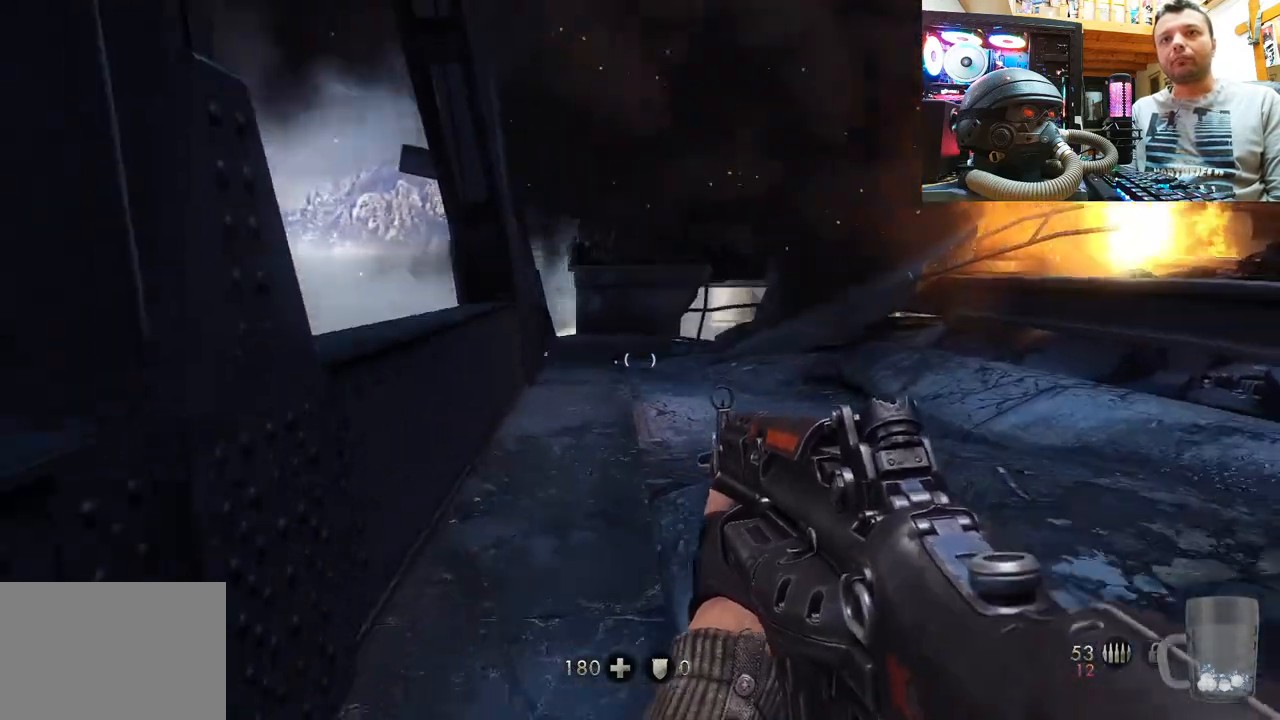
{"buttons": [], "left_stick": "up", "right_stick": "center", "events": [[150, "L3", "down"], [150, "left_stick", "up"], [383, "L3", "up"]]}
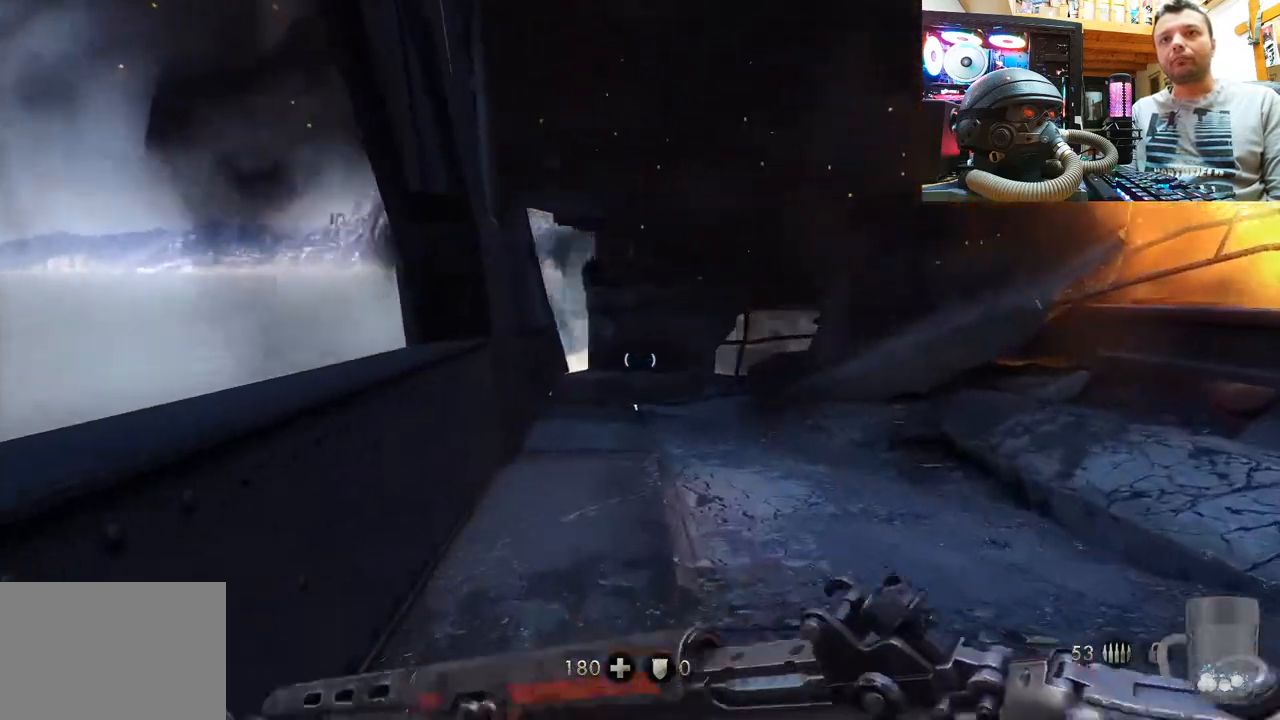
{"buttons": [], "left_stick": "up", "right_stick": "center", "events": []}